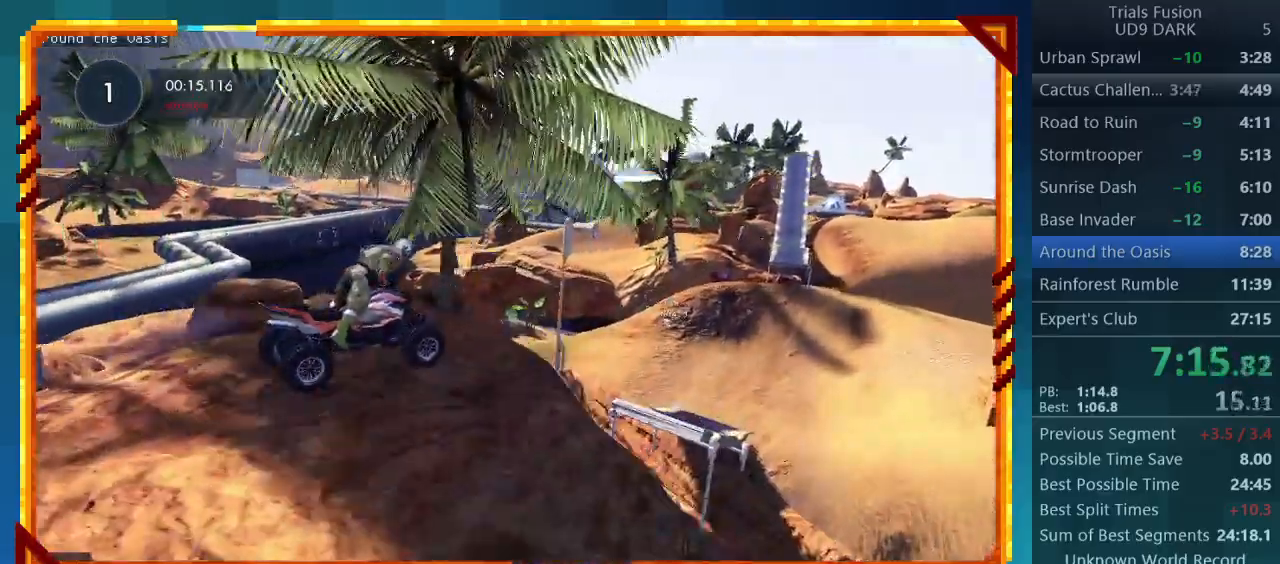
Gameplay with a controller (PlayStation layout); each line is a JSON object with the inputs held at the frame after it. "events" lists button and stick changes between this image and that frame as [ms after this image, input, new state], when the widget could be followed in between. Not read: L3 R3 right_stick.
{"buttons": ["R2"], "left_stick": "center", "events": [[200, "left_stick", "left"], [500, "left_stick", "center"]]}
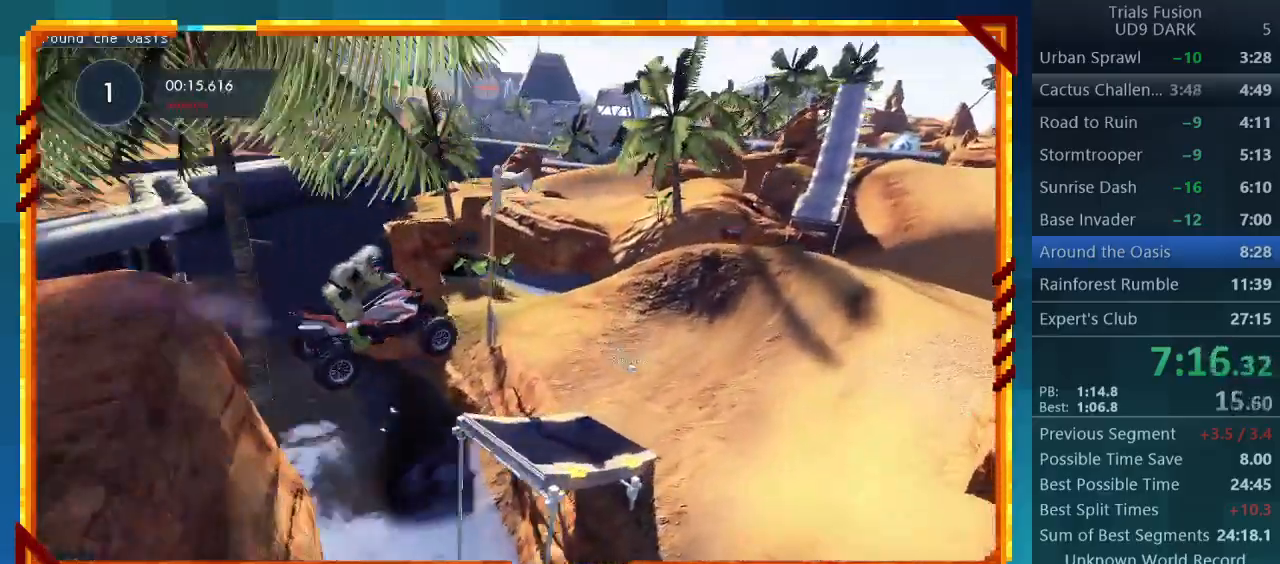
{"buttons": ["R2"], "left_stick": "right", "events": [[333, "left_stick", "right"]]}
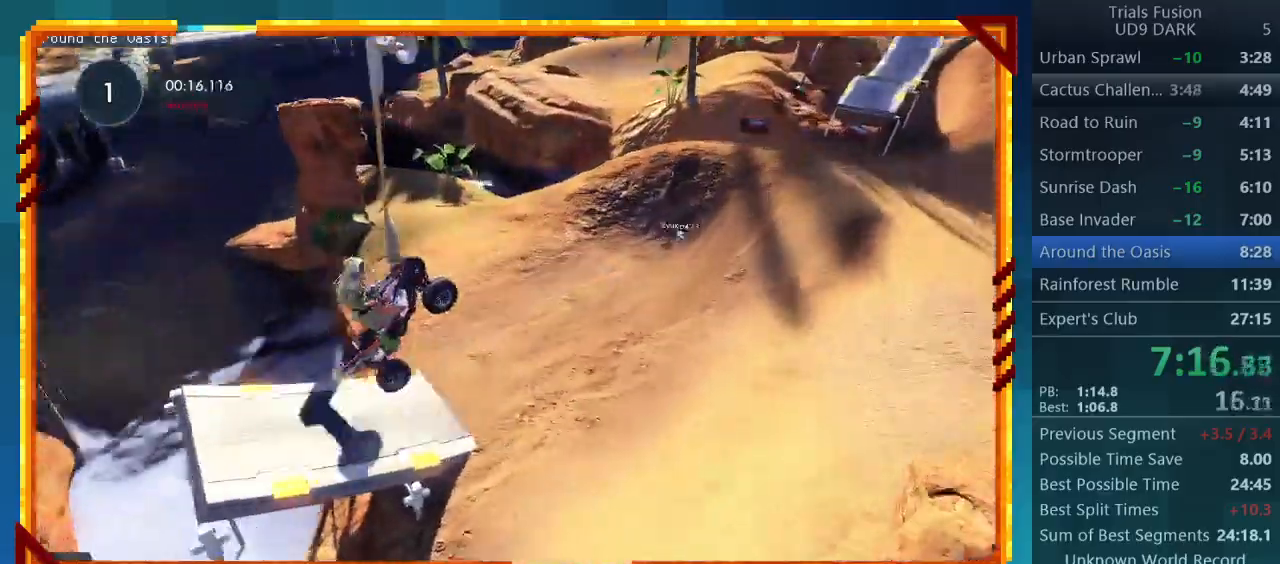
{"buttons": ["R2"], "left_stick": "right", "events": []}
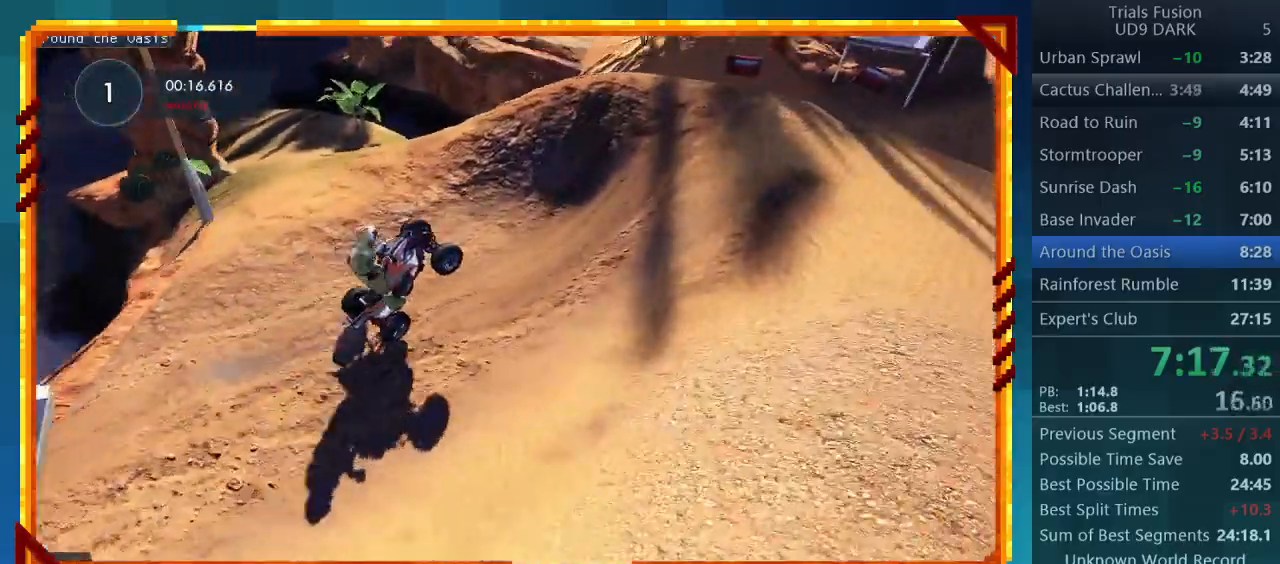
{"buttons": ["R2"], "left_stick": "center", "events": [[367, "left_stick", "center"]]}
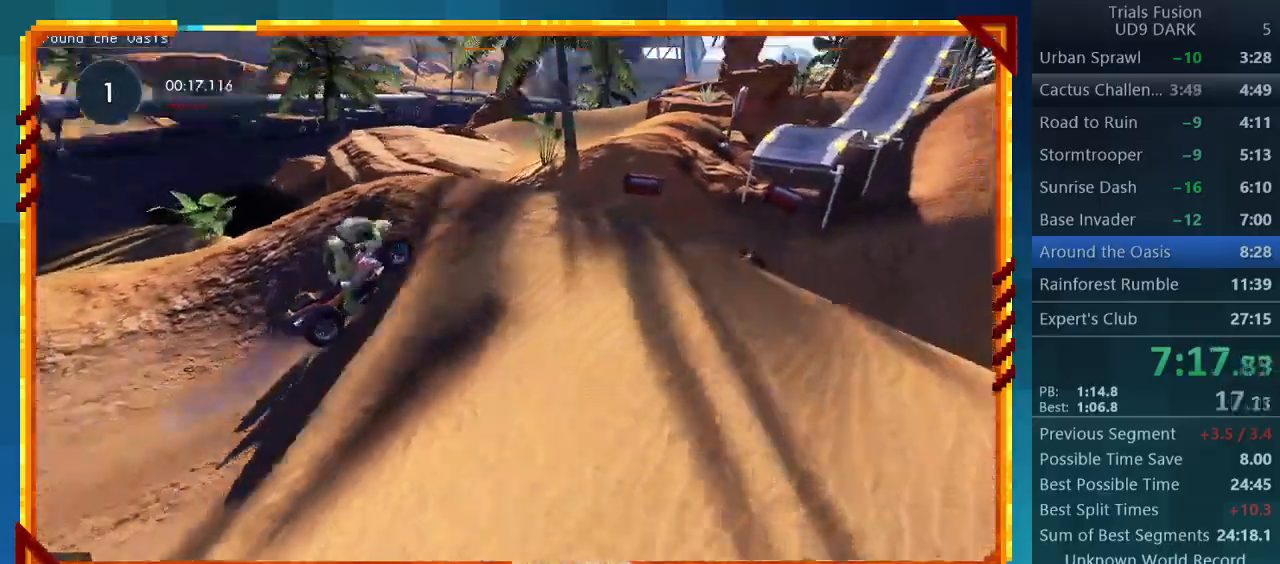
{"buttons": ["R2"], "left_stick": "right", "events": [[100, "left_stick", "right"]]}
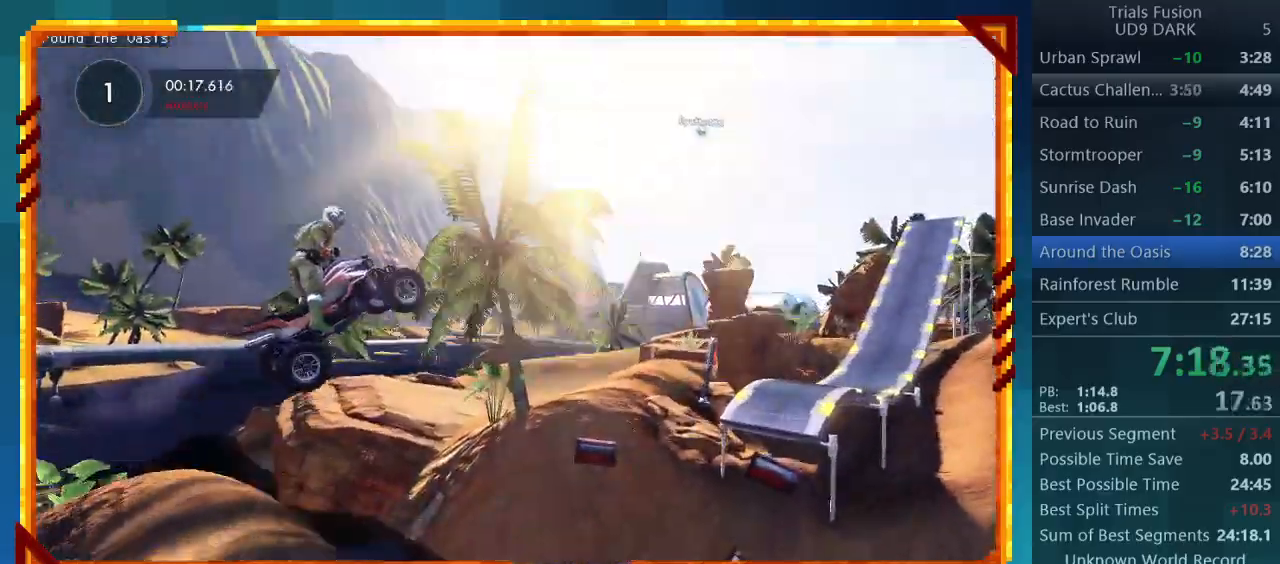
{"buttons": ["R2"], "left_stick": "left", "events": [[200, "left_stick", "center"], [367, "left_stick", "left"]]}
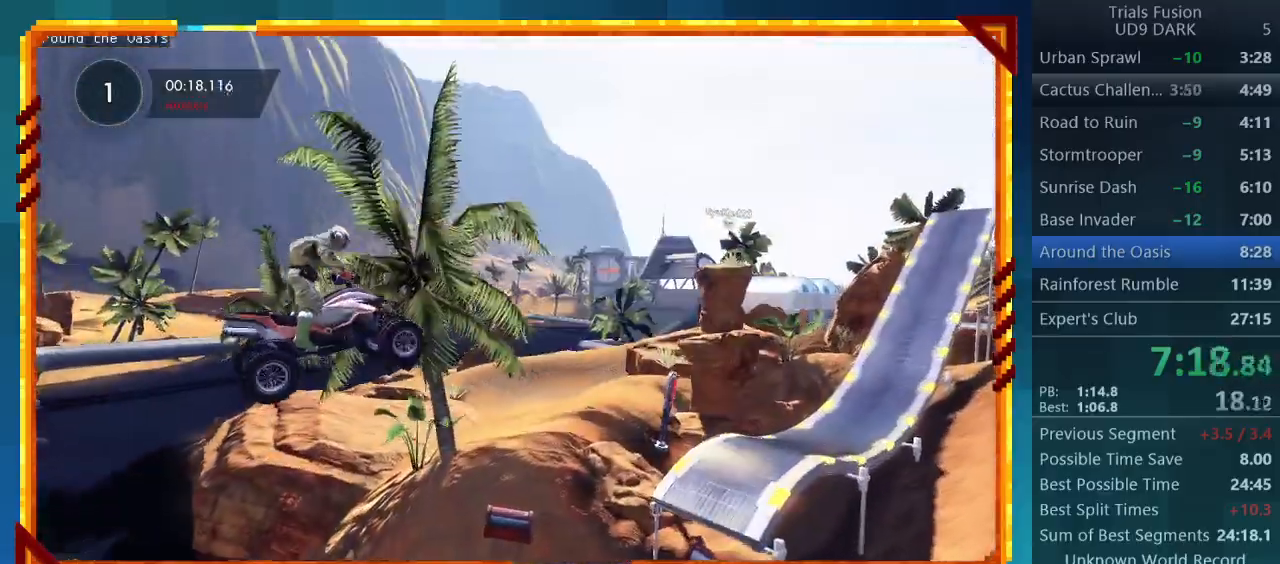
{"buttons": ["R2"], "left_stick": "right", "events": [[500, "left_stick", "right"]]}
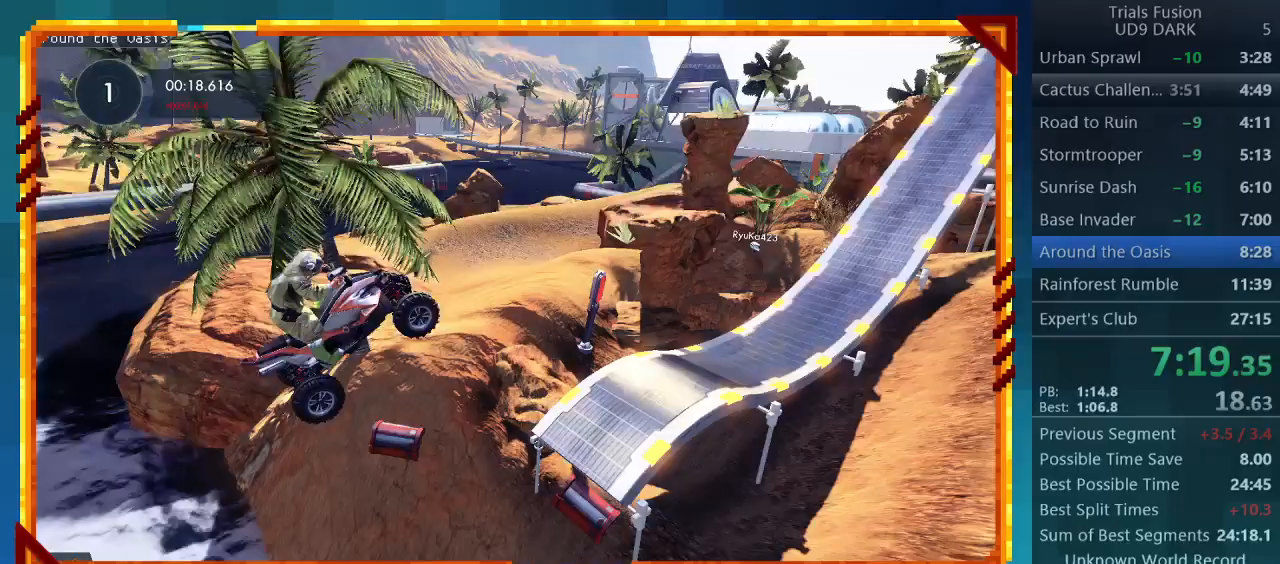
{"buttons": ["R2"], "left_stick": "right", "events": []}
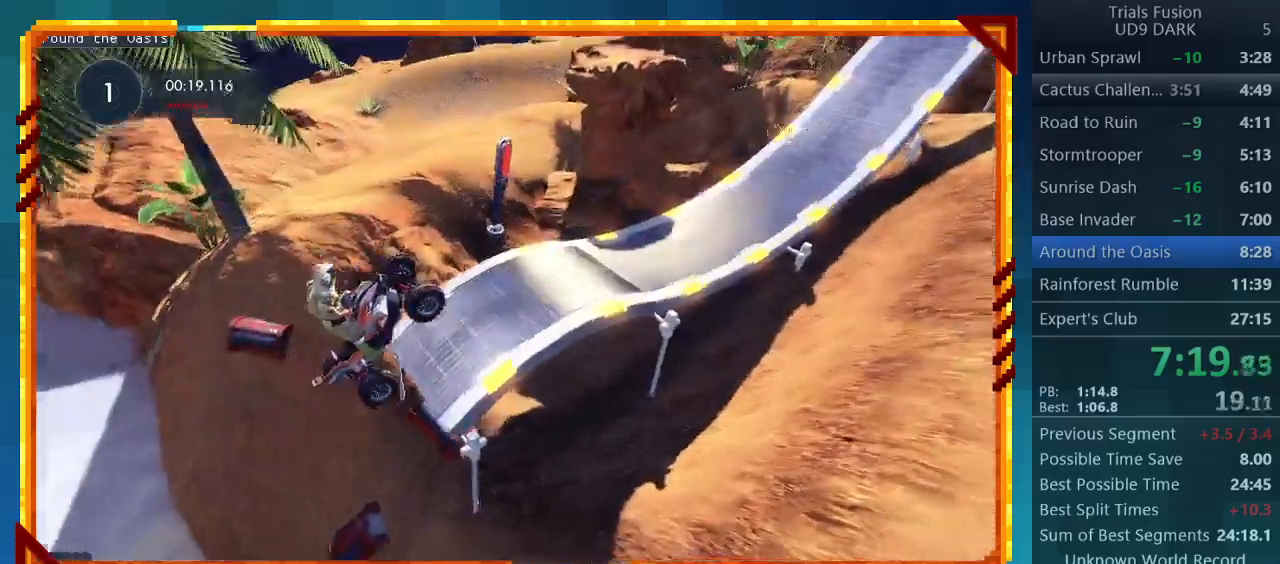
{"buttons": [], "left_stick": "right", "events": [[500, "R2", "up"]]}
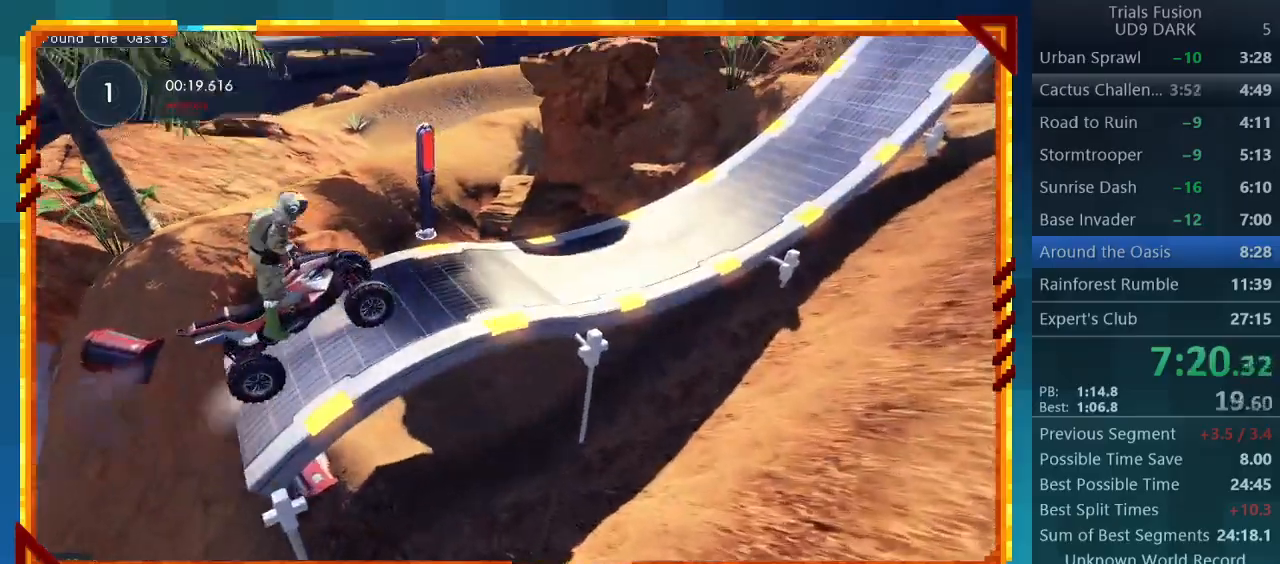
{"buttons": ["R2"], "left_stick": "right", "events": [[200, "left_stick", "center"], [233, "R2", "down"], [467, "left_stick", "right"]]}
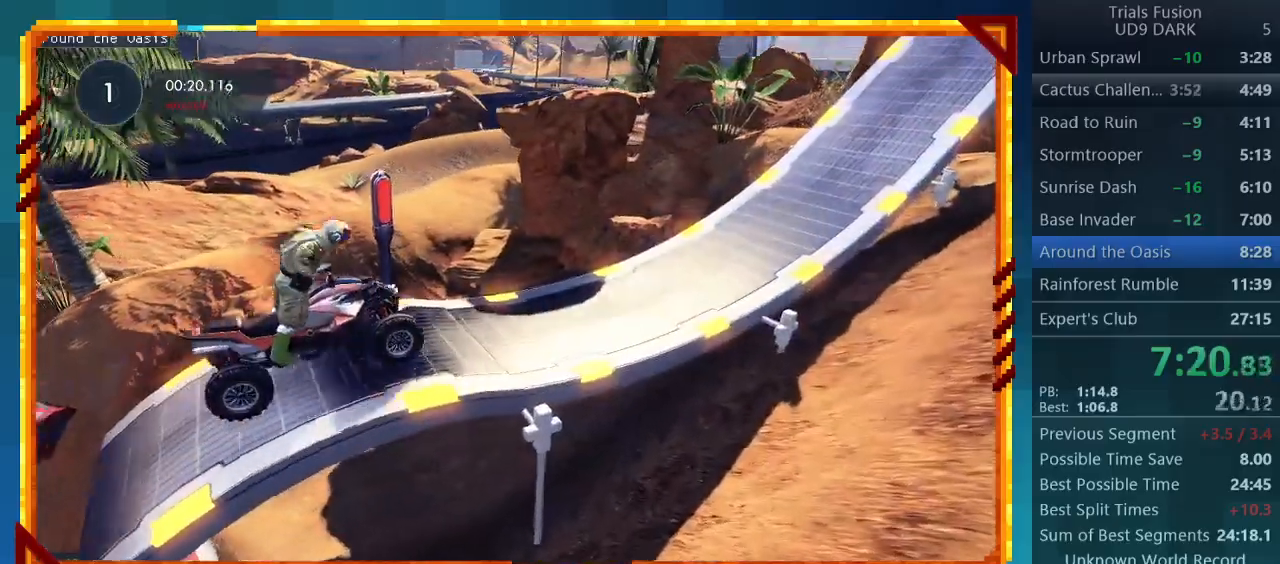
{"buttons": ["R2"], "left_stick": "right", "events": []}
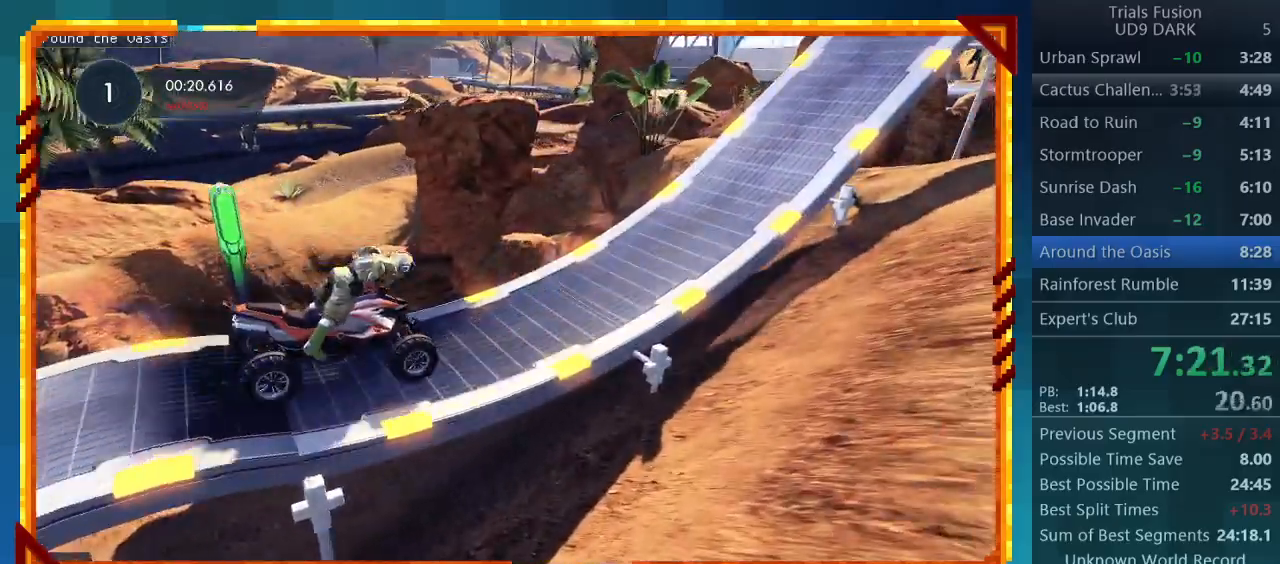
{"buttons": ["R2"], "left_stick": "right", "events": []}
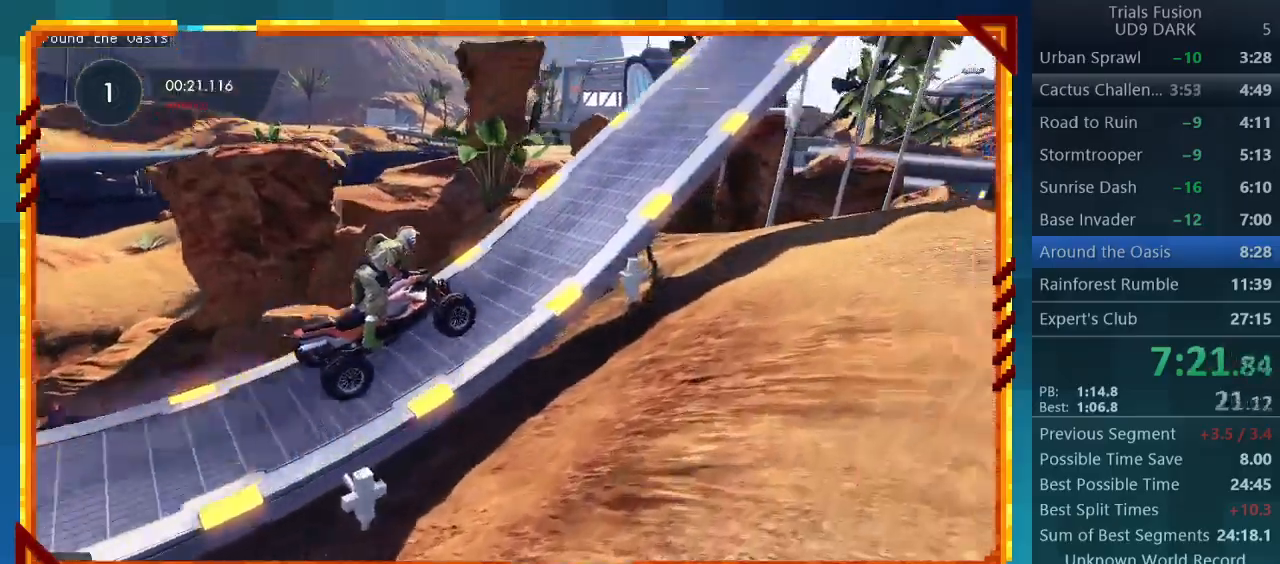
{"buttons": ["R2"], "left_stick": "right", "events": []}
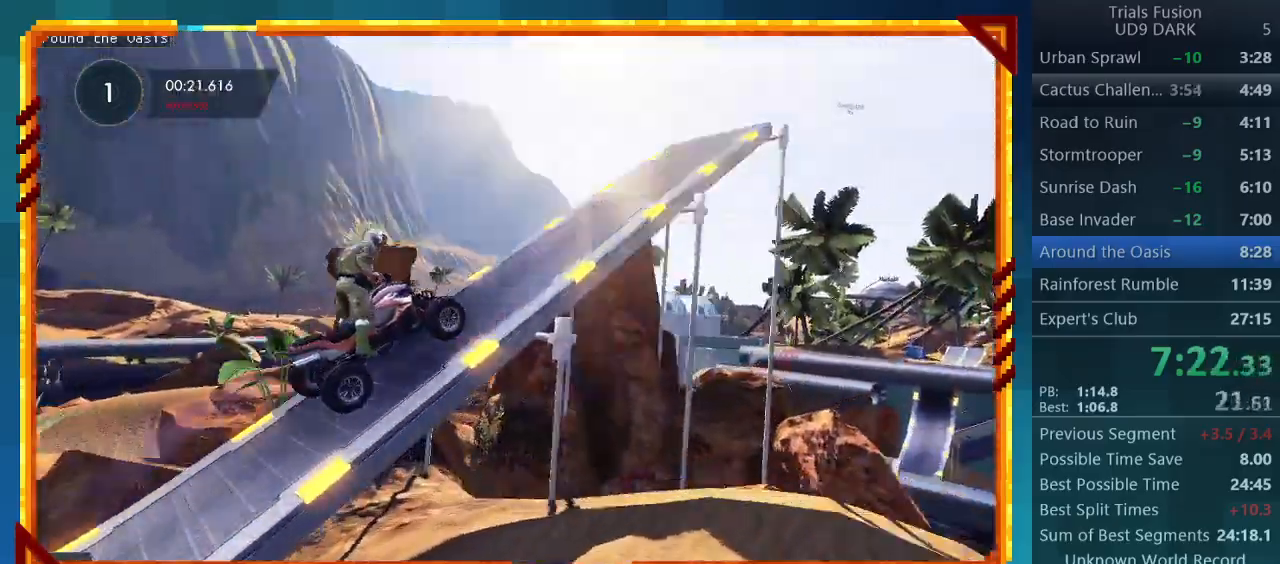
{"buttons": ["R2"], "left_stick": "right", "events": []}
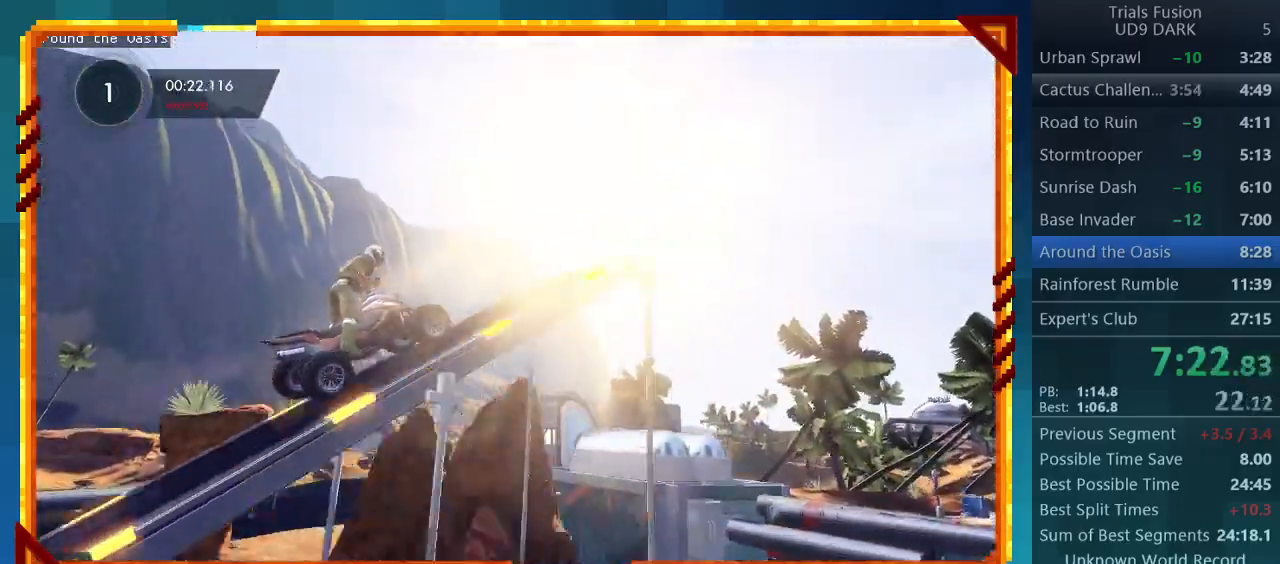
{"buttons": ["R2"], "left_stick": "right", "events": []}
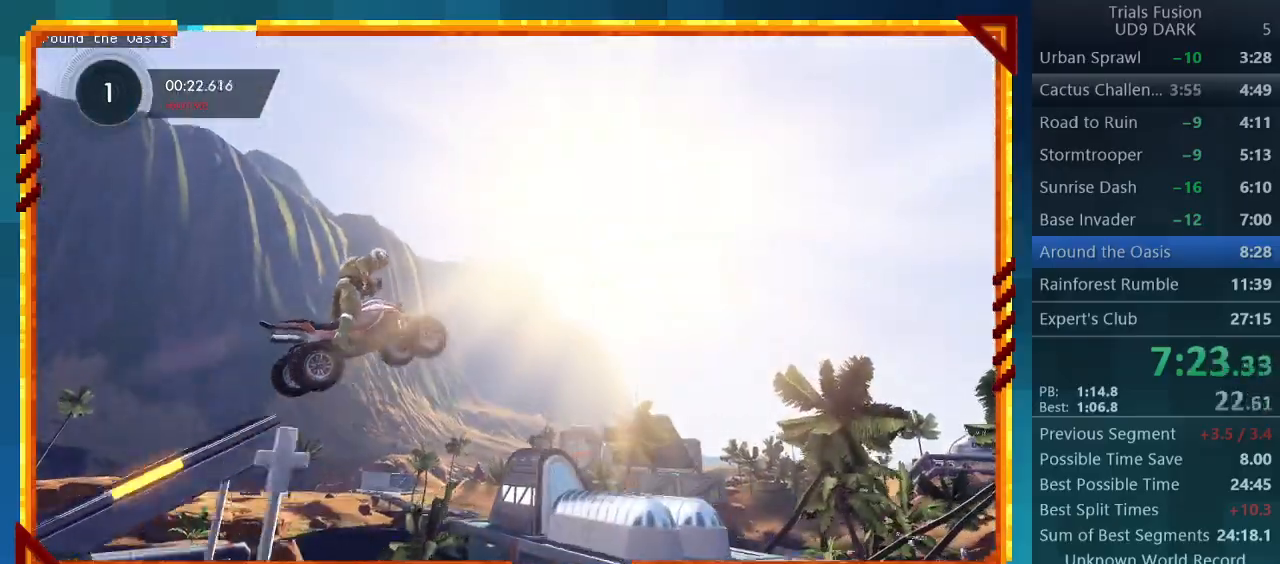
{"buttons": ["R2"], "left_stick": "right", "events": []}
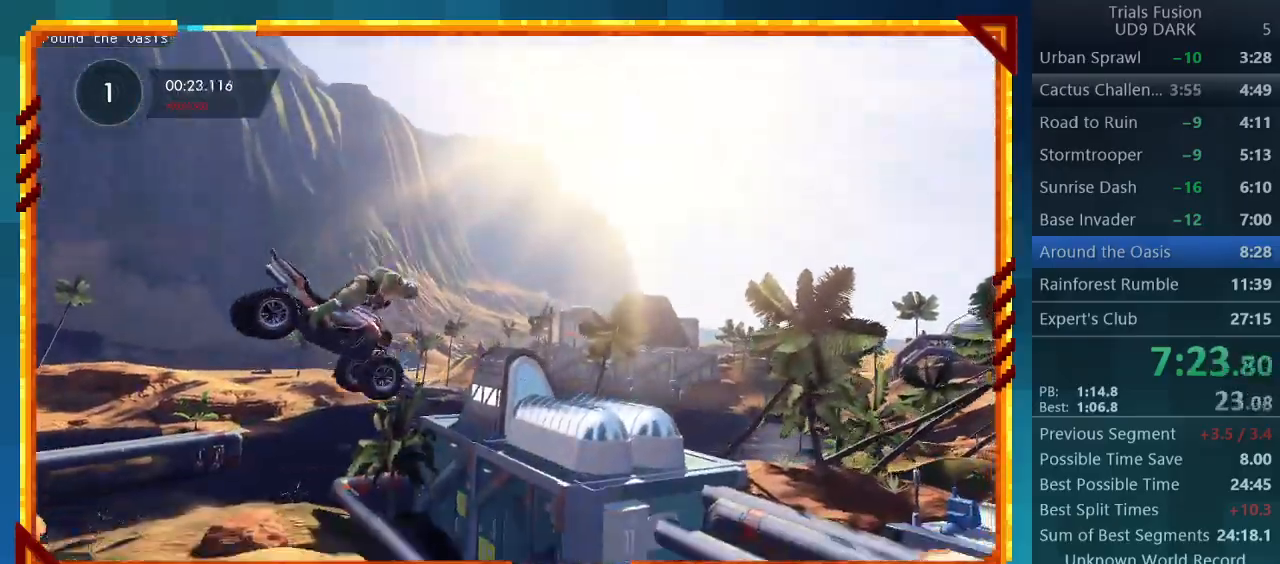
{"buttons": [], "left_stick": "center", "events": [[200, "R2", "up"], [367, "left_stick", "center"]]}
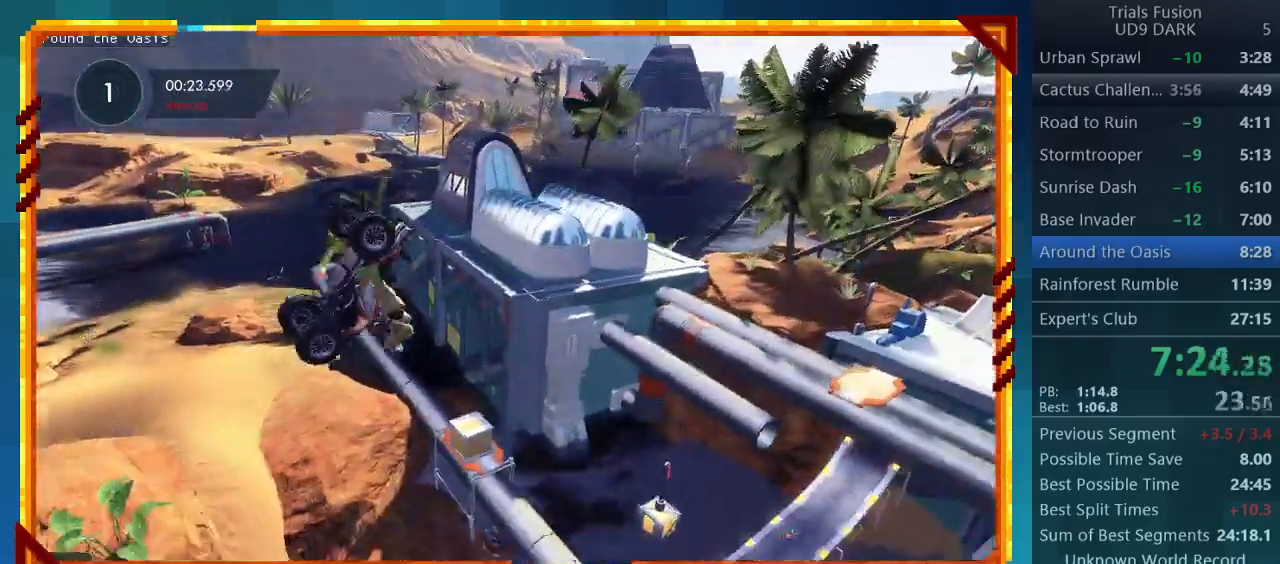
{"buttons": [], "left_stick": "center", "events": []}
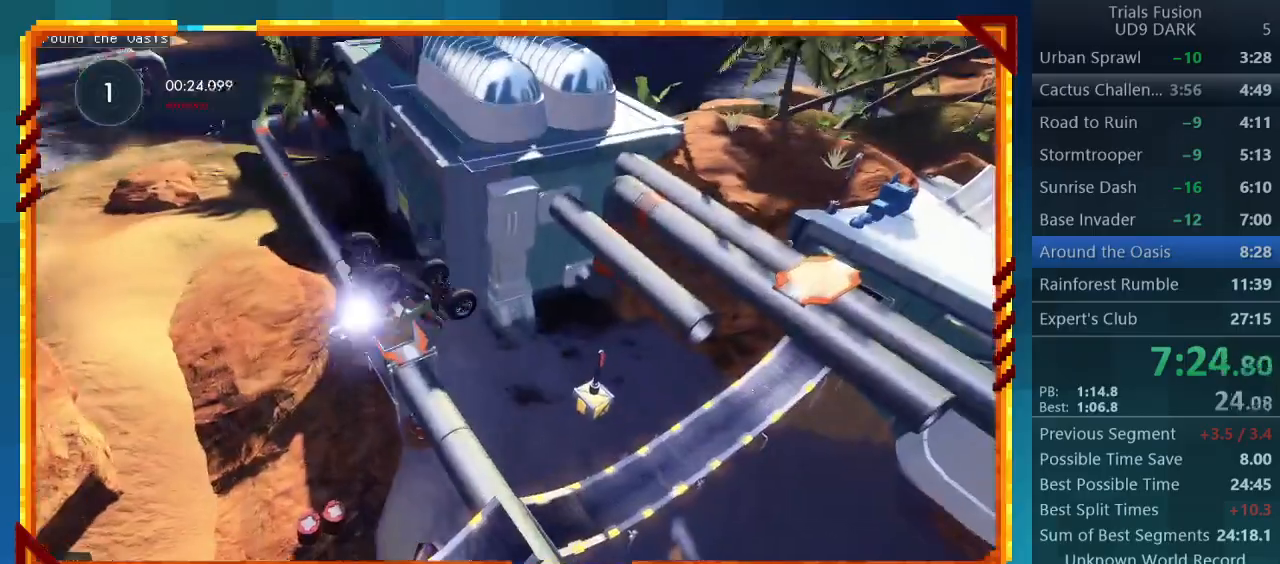
{"buttons": ["R2"], "left_stick": "left", "events": [[300, "left_stick", "left"], [400, "R2", "down"]]}
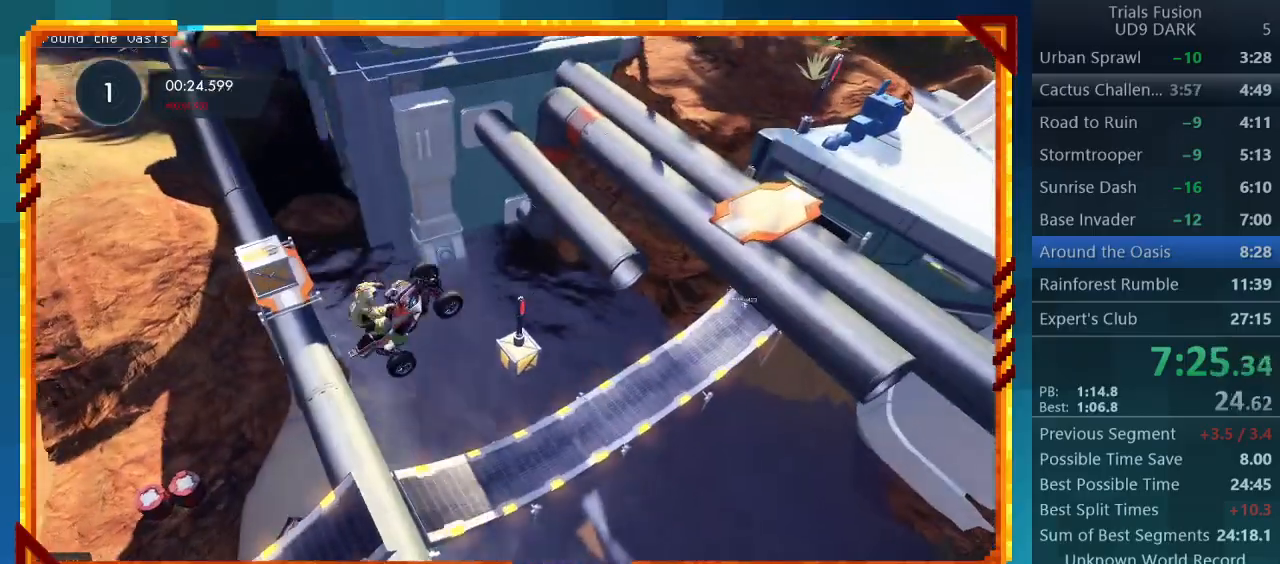
{"buttons": ["R2"], "left_stick": "left", "events": []}
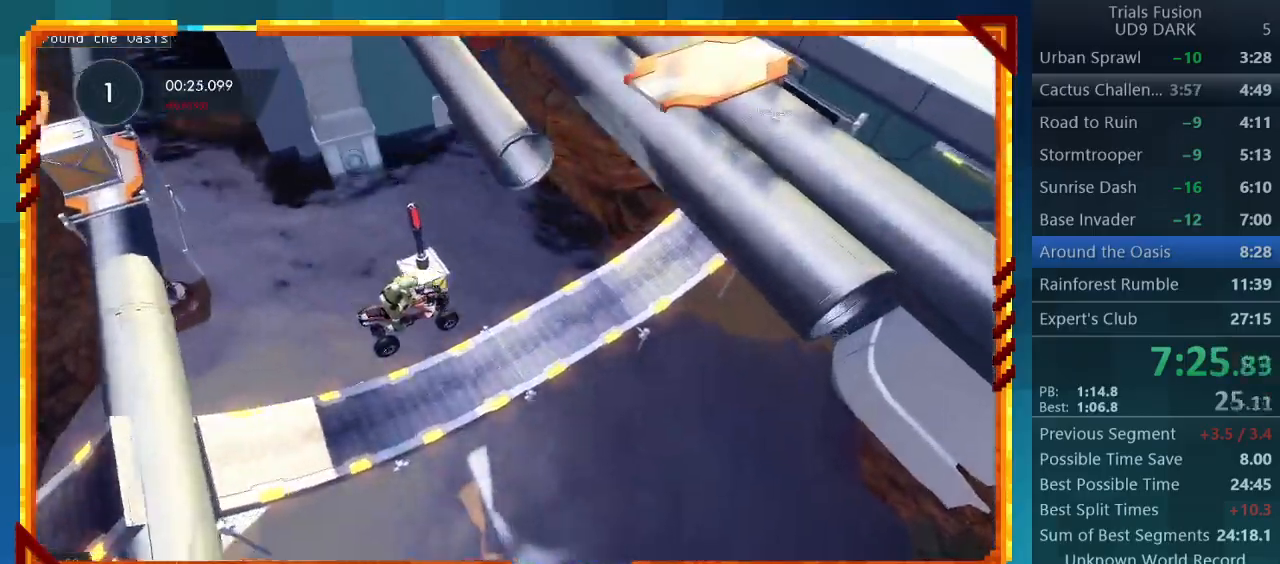
{"buttons": ["R2"], "left_stick": "right", "events": [[233, "left_stick", "right"]]}
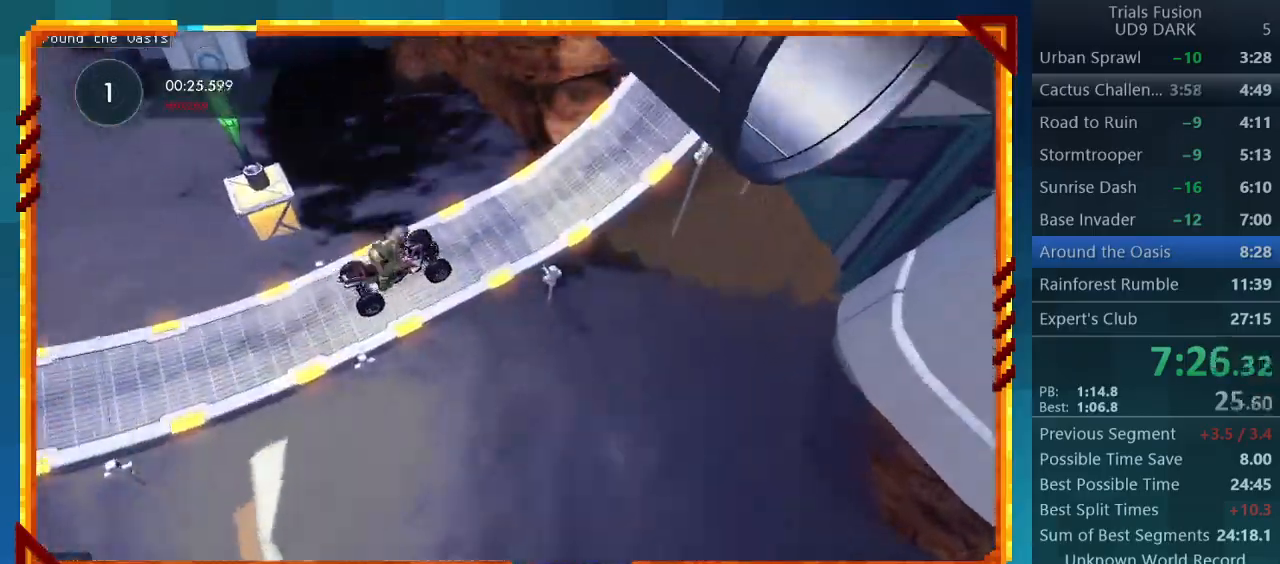
{"buttons": ["R2"], "left_stick": "right", "events": []}
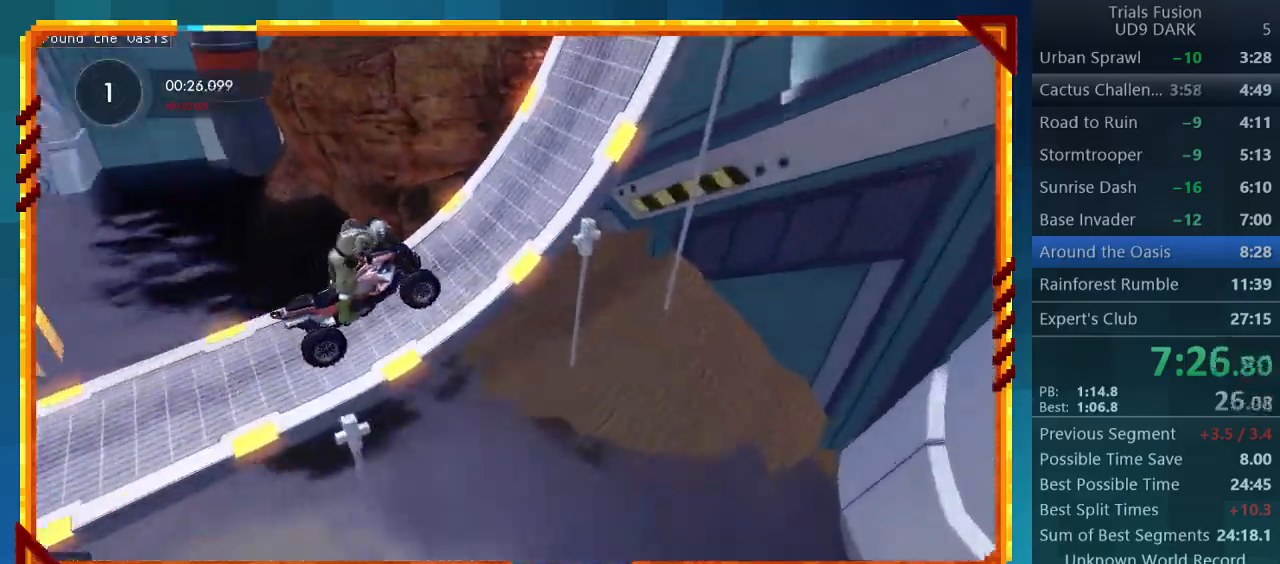
{"buttons": ["R2"], "left_stick": "right", "events": []}
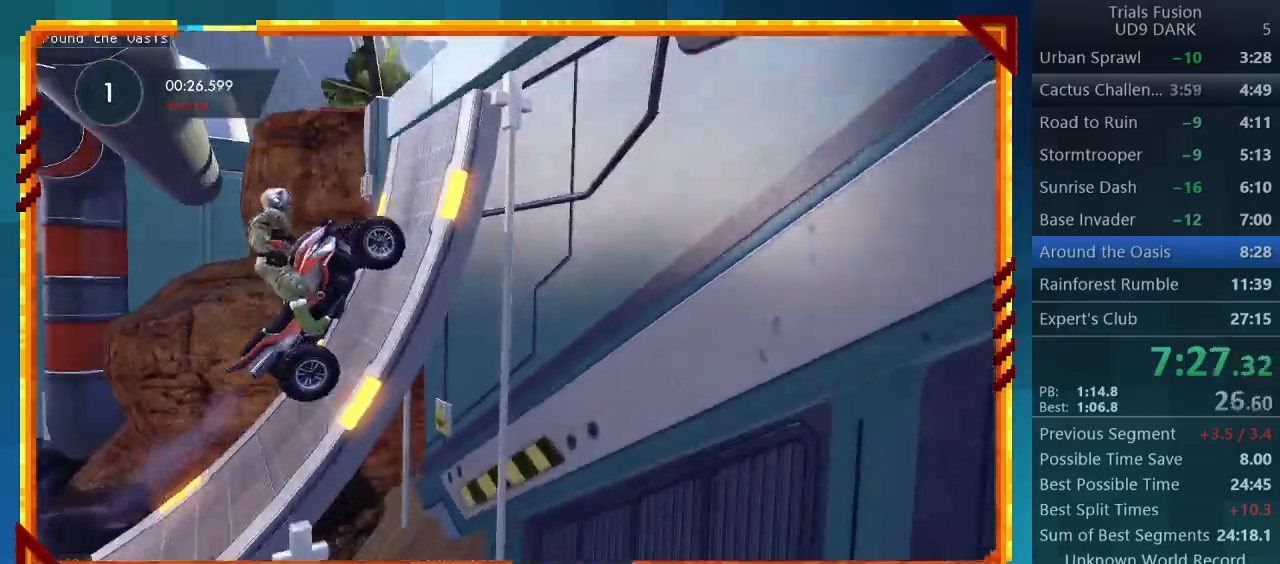
{"buttons": [], "left_stick": "right", "events": [[300, "R2", "up"]]}
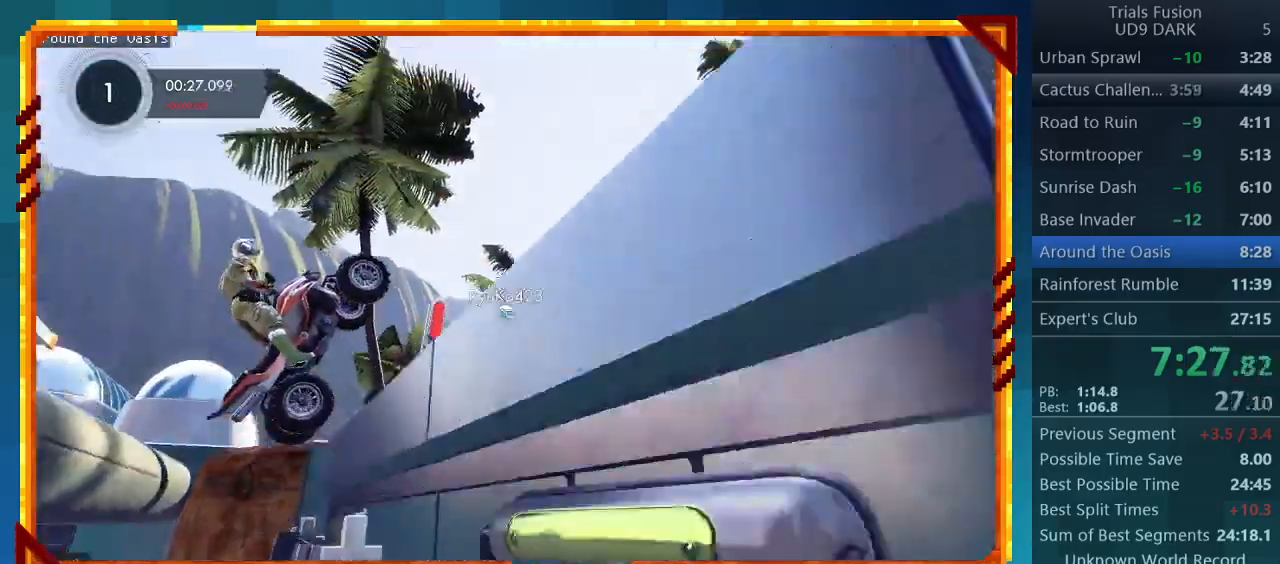
{"buttons": [], "left_stick": "center", "events": [[400, "left_stick", "center"]]}
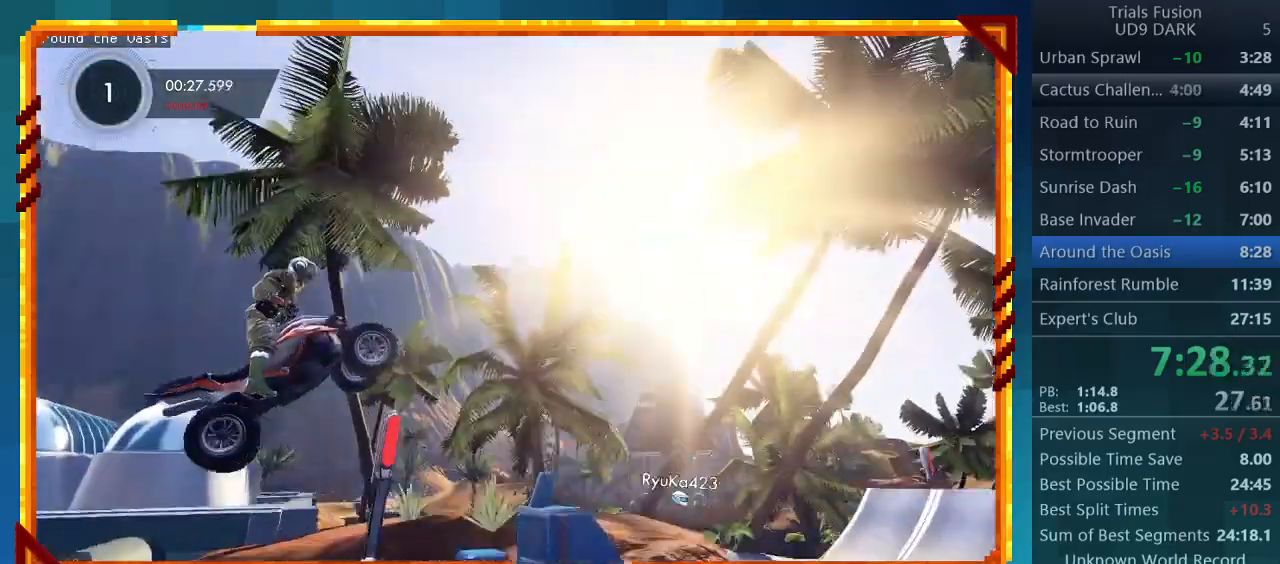
{"buttons": [], "left_stick": "center", "events": [[100, "left_stick", "left"], [433, "left_stick", "center"]]}
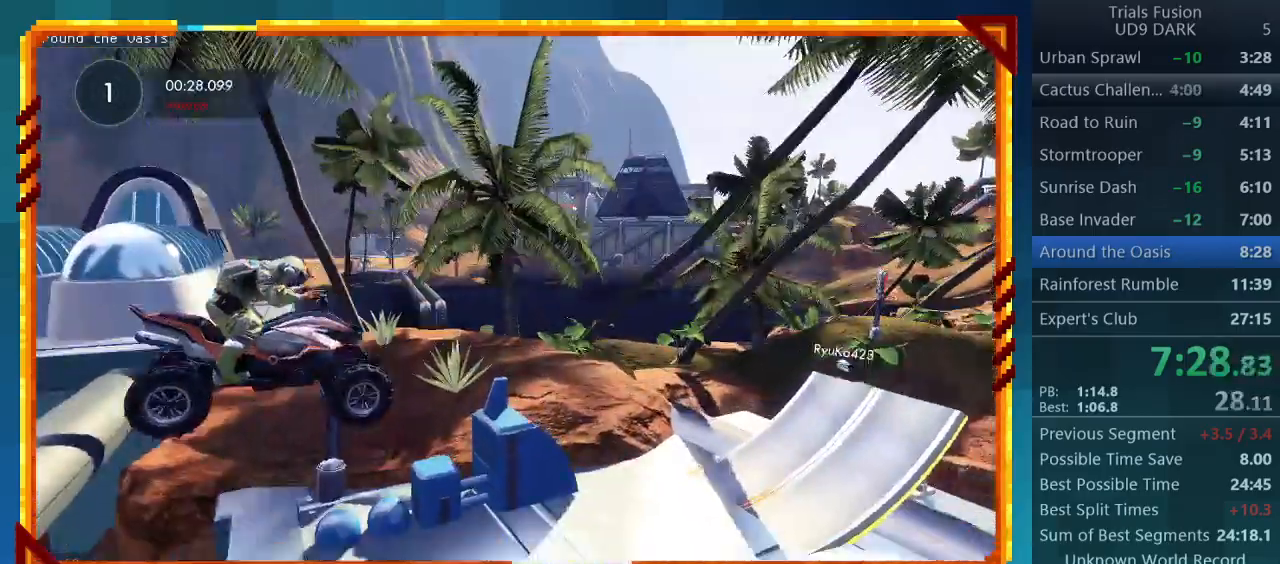
{"buttons": ["R2"], "left_stick": "left", "events": [[67, "left_stick", "left"], [400, "R2", "down"], [400, "left_stick", "center"], [500, "left_stick", "left"]]}
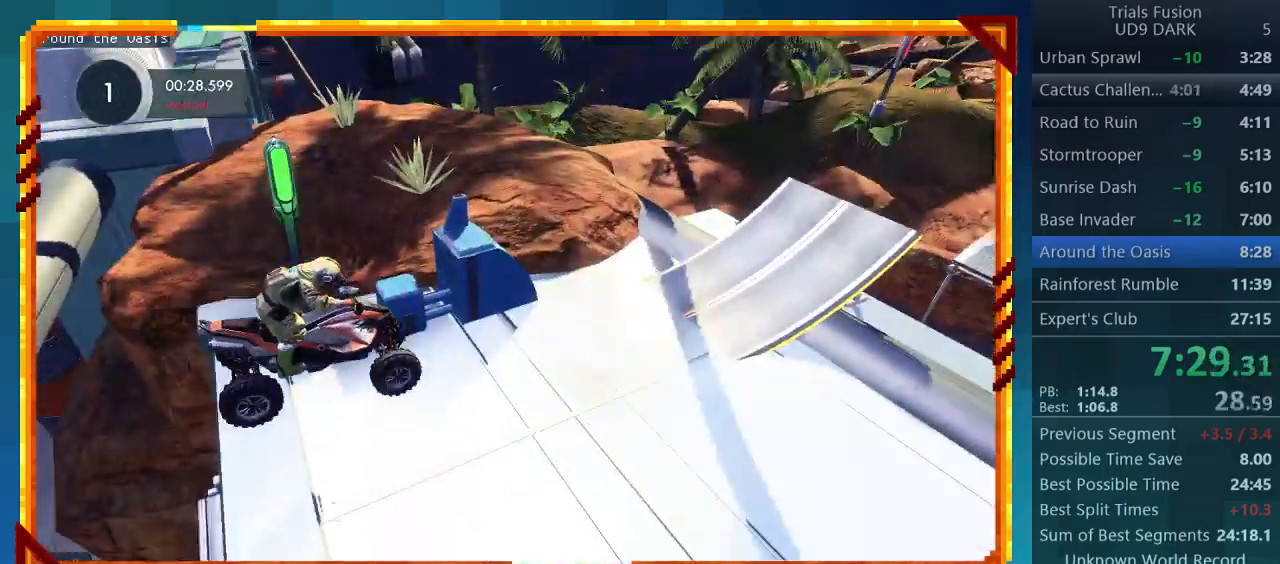
{"buttons": ["R2"], "left_stick": "left", "events": [[200, "left_stick", "center"], [333, "left_stick", "left"]]}
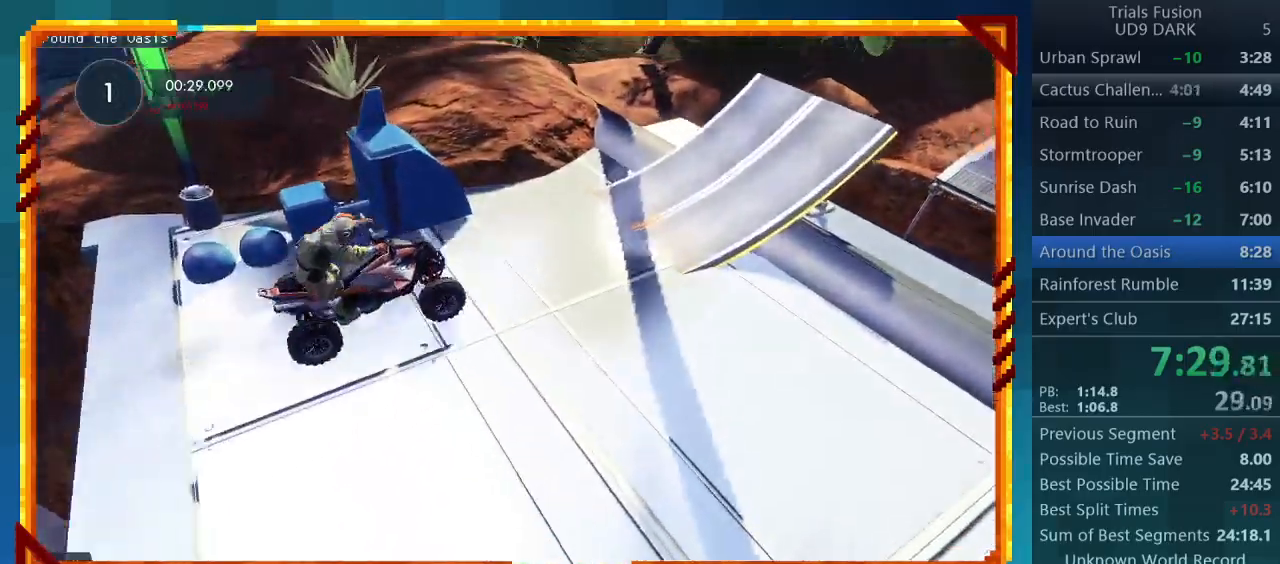
{"buttons": ["R2"], "left_stick": "left", "events": []}